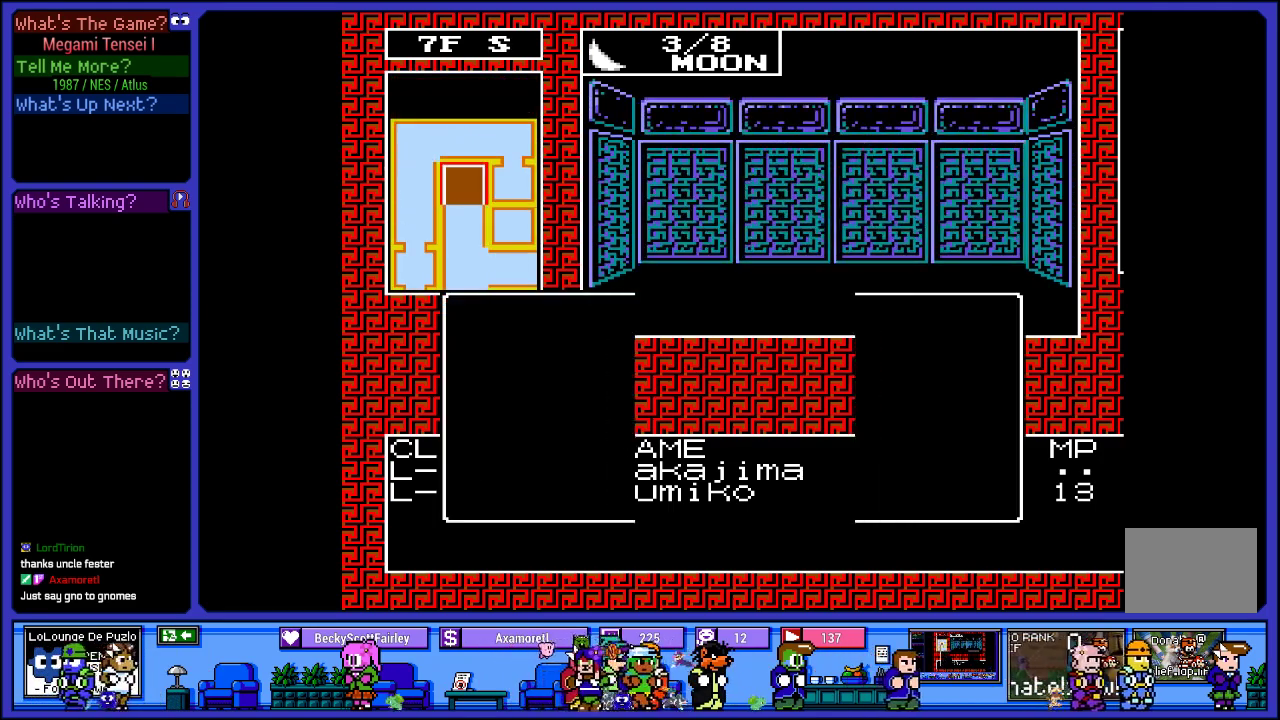
Gameplay with a controller (PlayStation layout); each line is a JSON object with the inputs held at the frame after it. "events" lists button and stick changes between this image and that frame as [ms after this image, input, new state], when the widget could be followed in between. Not read: L3 R3.
{"buttons": [], "left_stick": "center", "right_stick": "center", "events": [[33, "DPAD_RIGHT", "down"], [133, "DPAD_RIGHT", "up"]]}
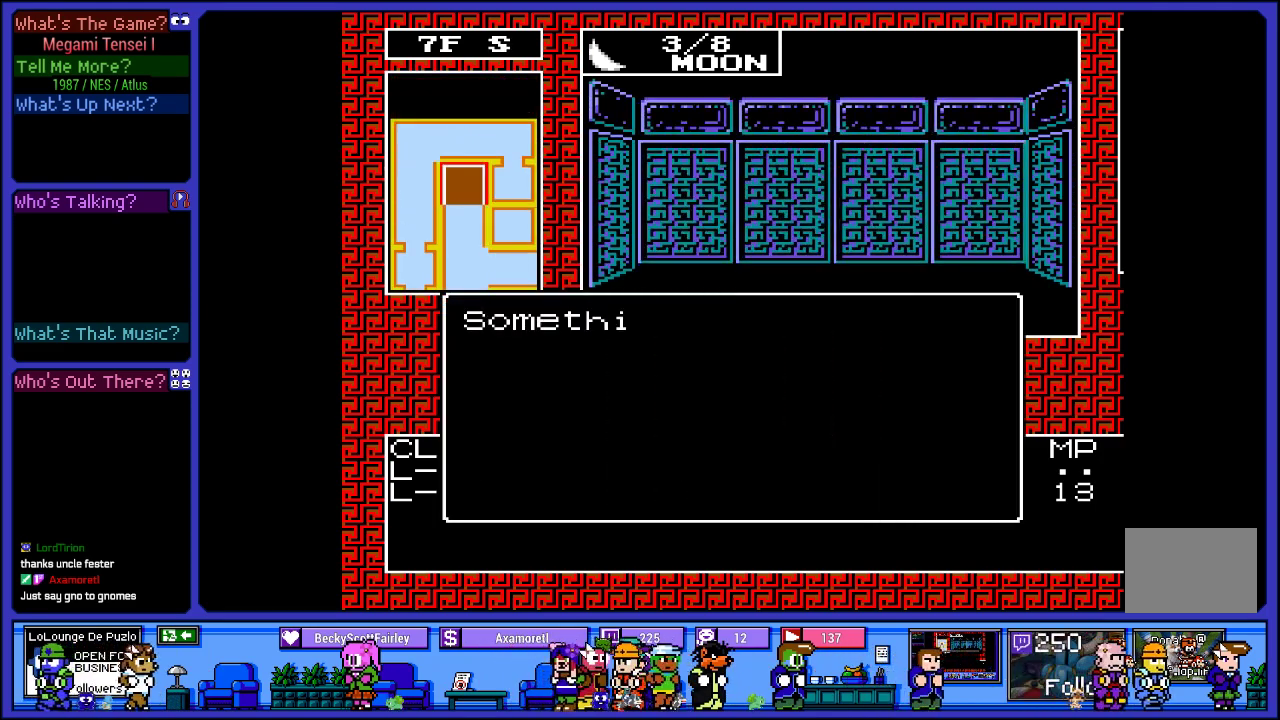
{"buttons": ["L2"], "left_stick": "center", "right_stick": "center", "events": [[217, "L2", "down"]]}
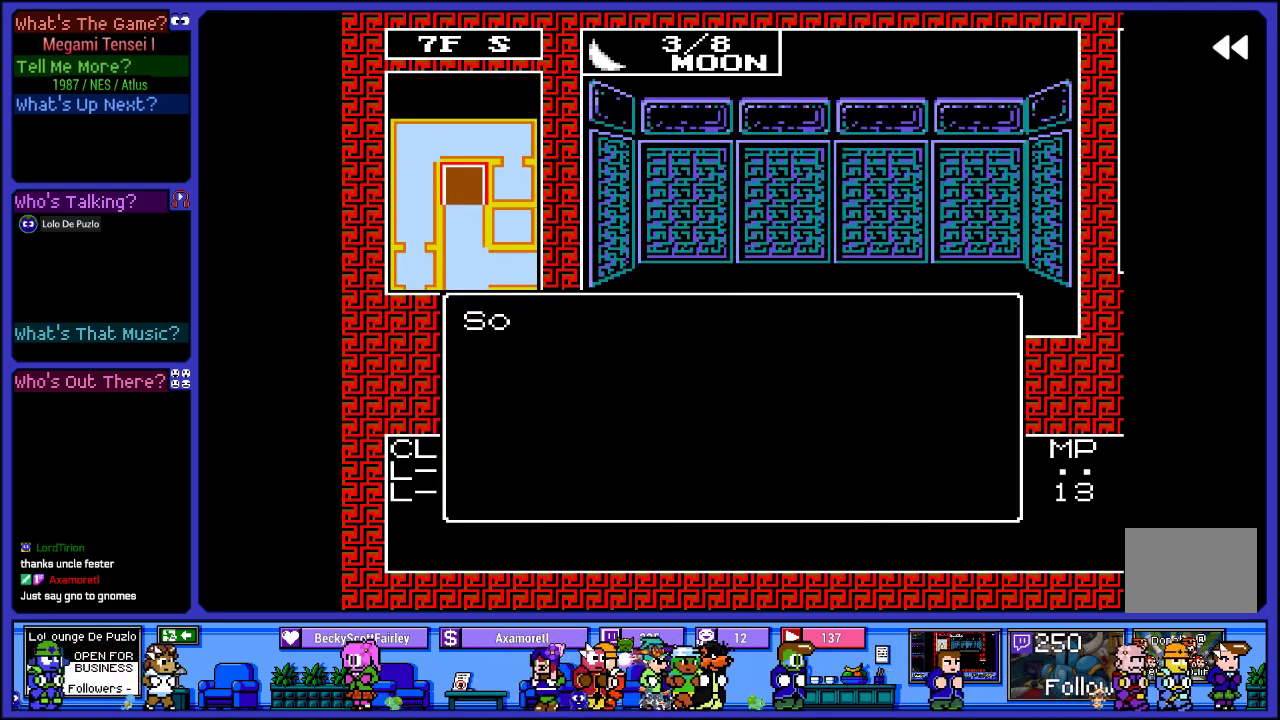
{"buttons": ["L2"], "left_stick": "center", "right_stick": "center", "events": []}
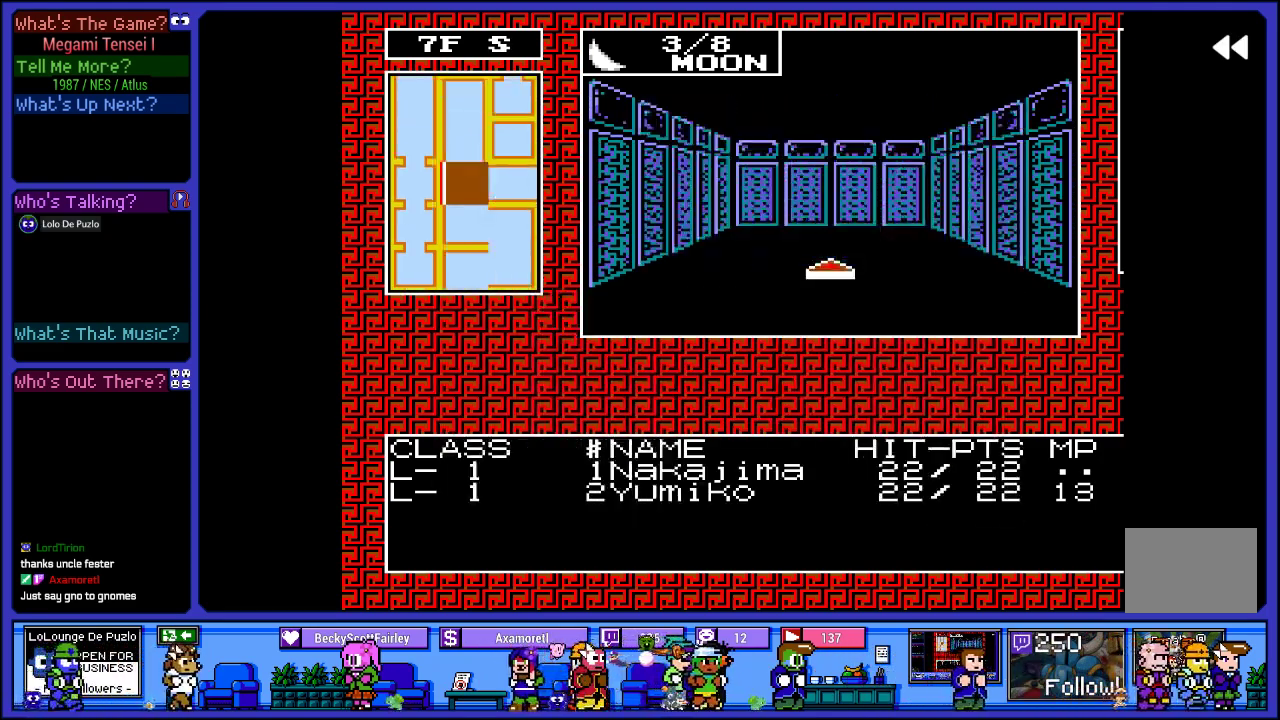
{"buttons": [], "left_stick": "center", "right_stick": "center", "events": [[367, "L2", "up"]]}
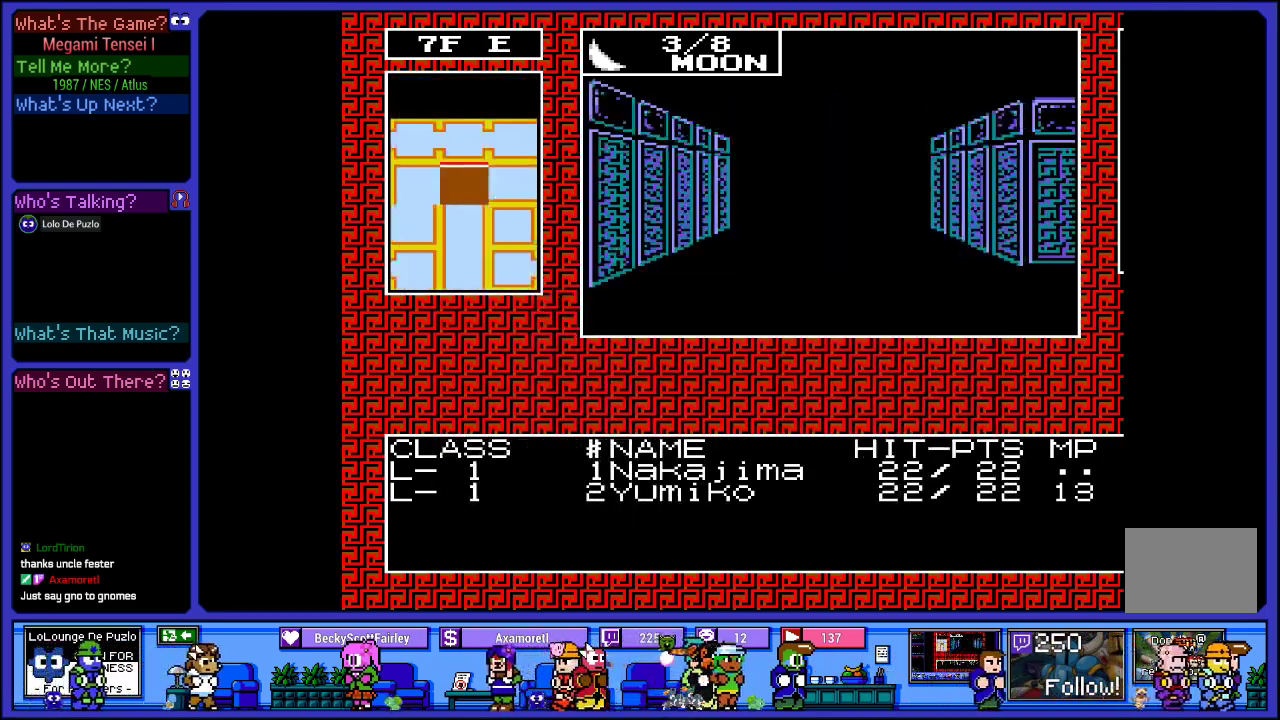
{"buttons": [], "left_stick": "center", "right_stick": "center", "events": [[217, "DPAD_RIGHT", "down"], [367, "DPAD_RIGHT", "up"]]}
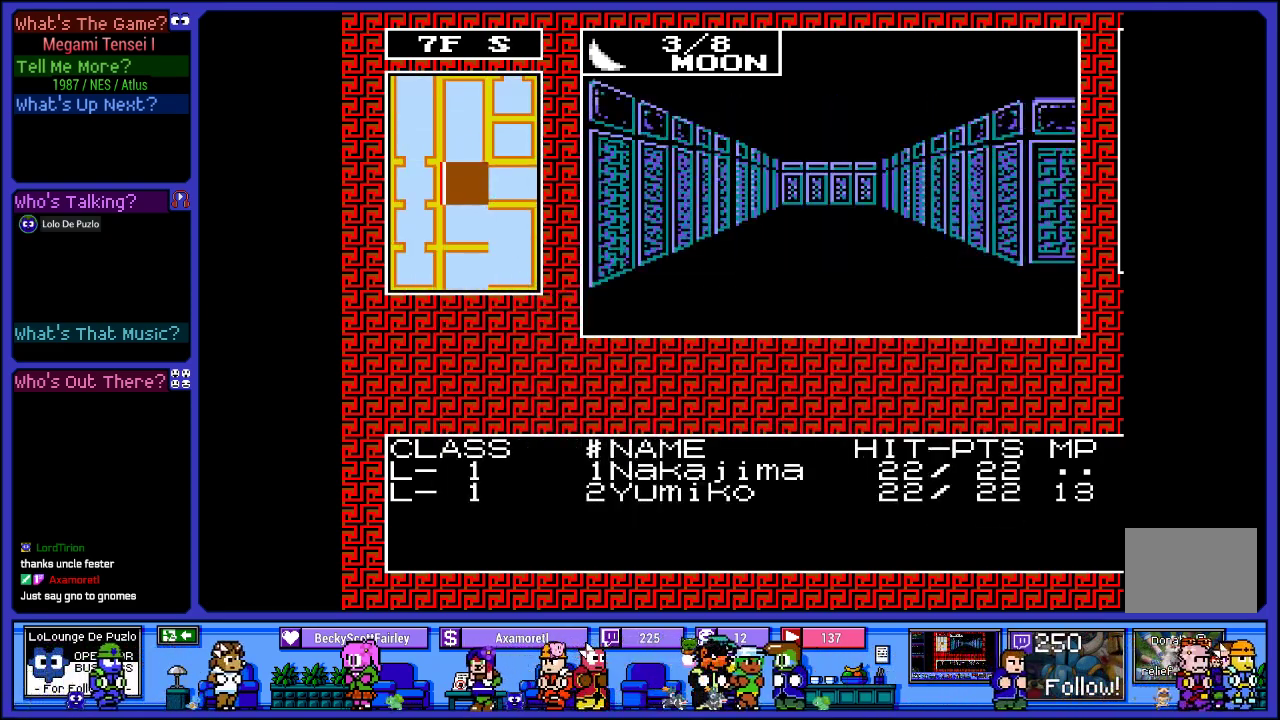
{"buttons": [], "left_stick": "center", "right_stick": "center", "events": [[317, "DPAD_RIGHT", "down"], [500, "DPAD_RIGHT", "up"]]}
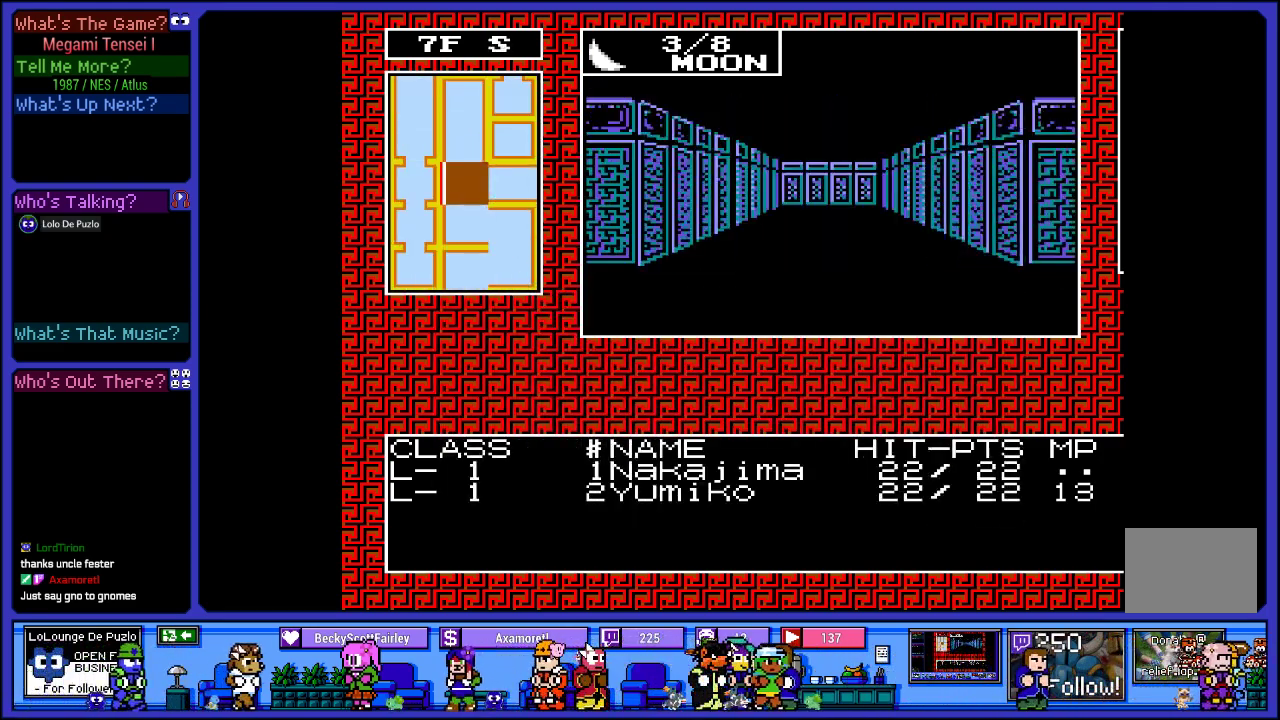
{"buttons": [], "left_stick": "center", "right_stick": "center", "events": []}
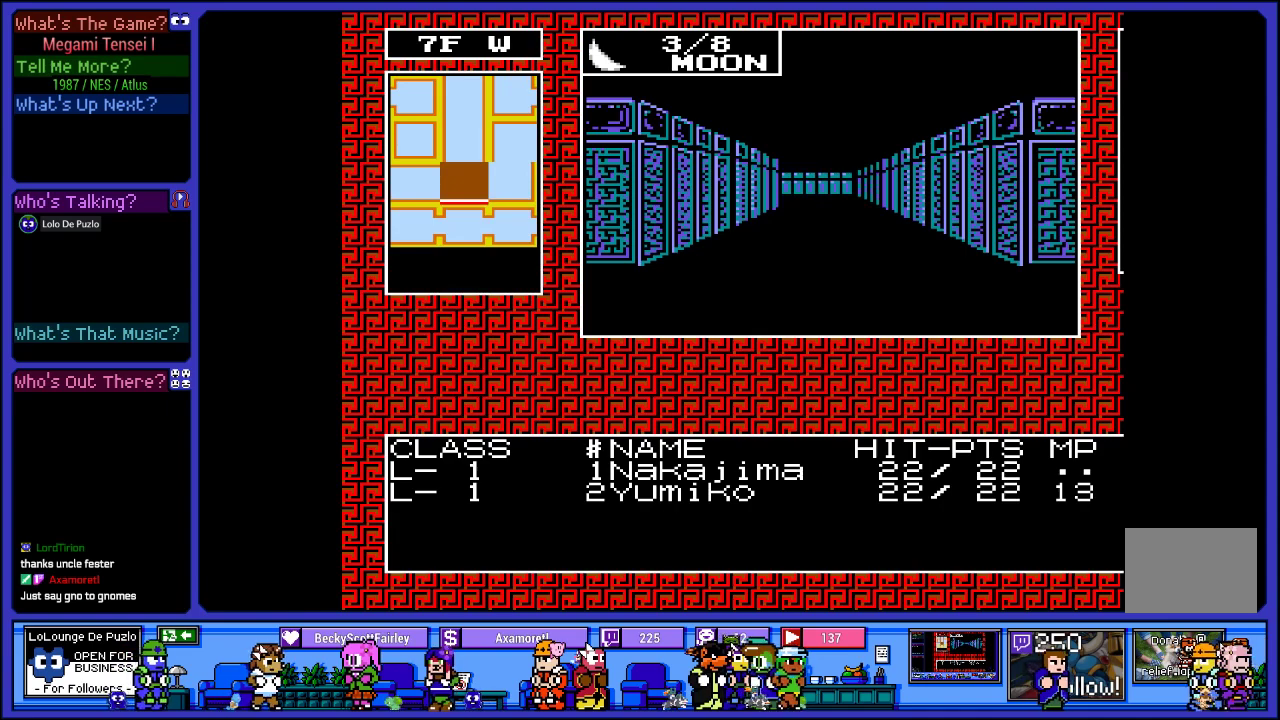
{"buttons": [], "left_stick": "center", "right_stick": "center", "events": [[17, "DPAD_RIGHT", "down"], [150, "DPAD_RIGHT", "up"]]}
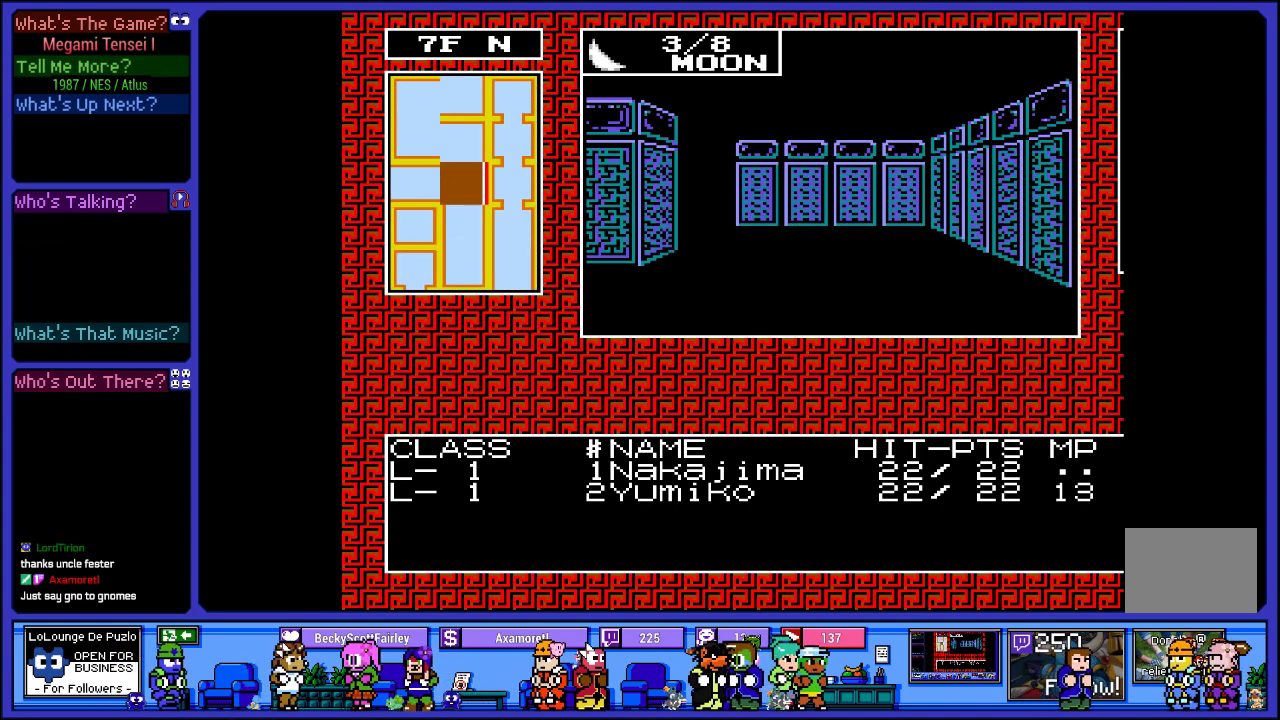
{"buttons": [], "left_stick": "center", "right_stick": "center", "events": [[67, "DPAD_UP", "down"], [233, "DPAD_UP", "up"]]}
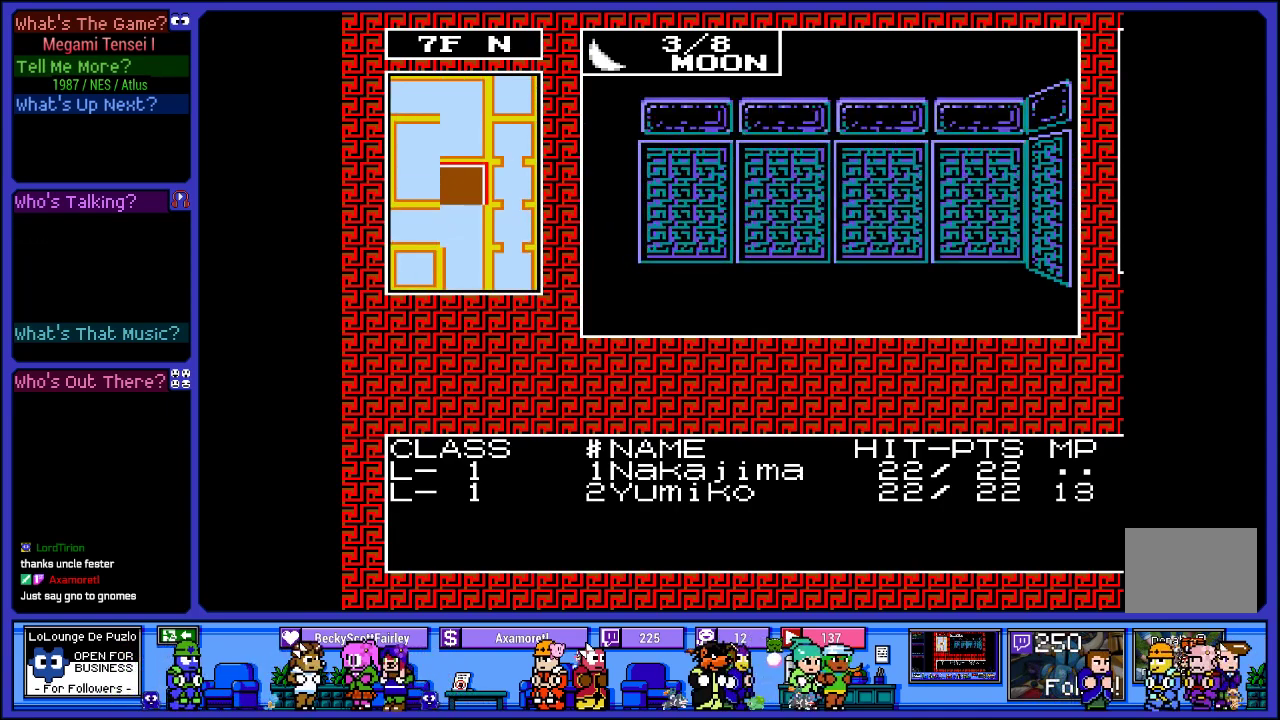
{"buttons": [], "left_stick": "center", "right_stick": "center", "events": [[150, "DPAD_LEFT", "down"], [333, "DPAD_LEFT", "up"]]}
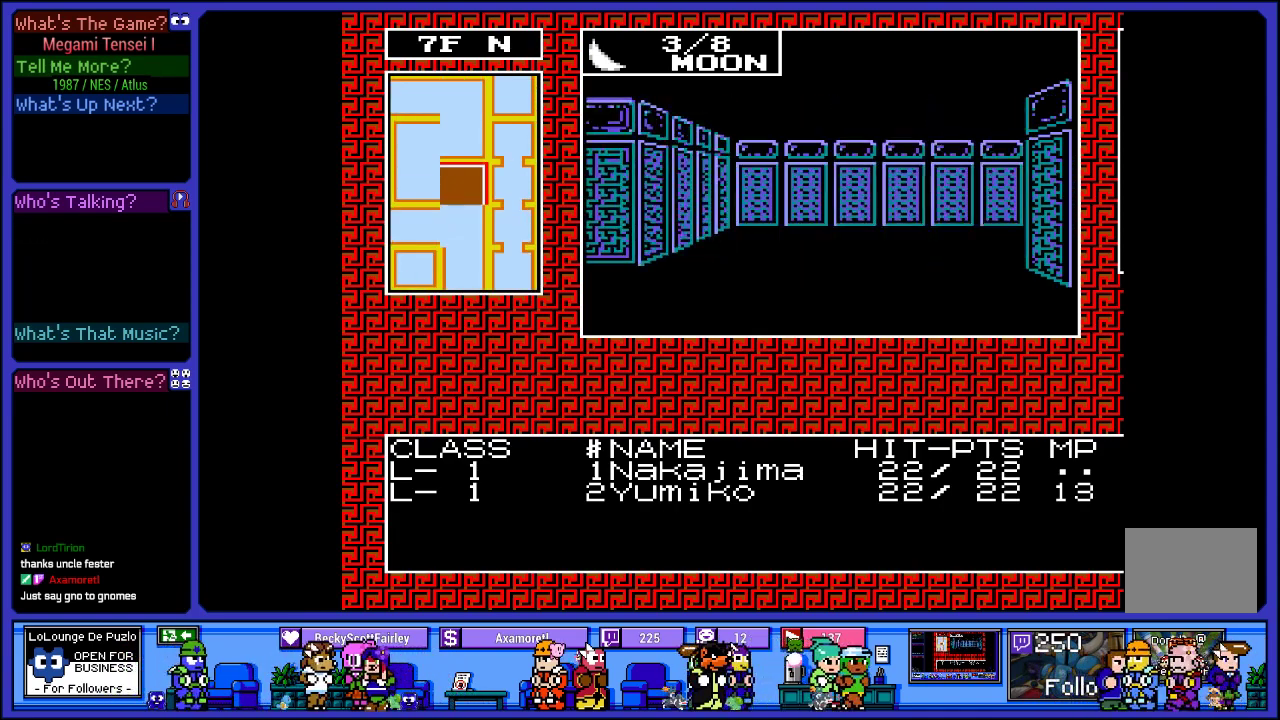
{"buttons": [], "left_stick": "center", "right_stick": "center", "events": [[167, "DPAD_UP", "down"], [333, "DPAD_UP", "up"]]}
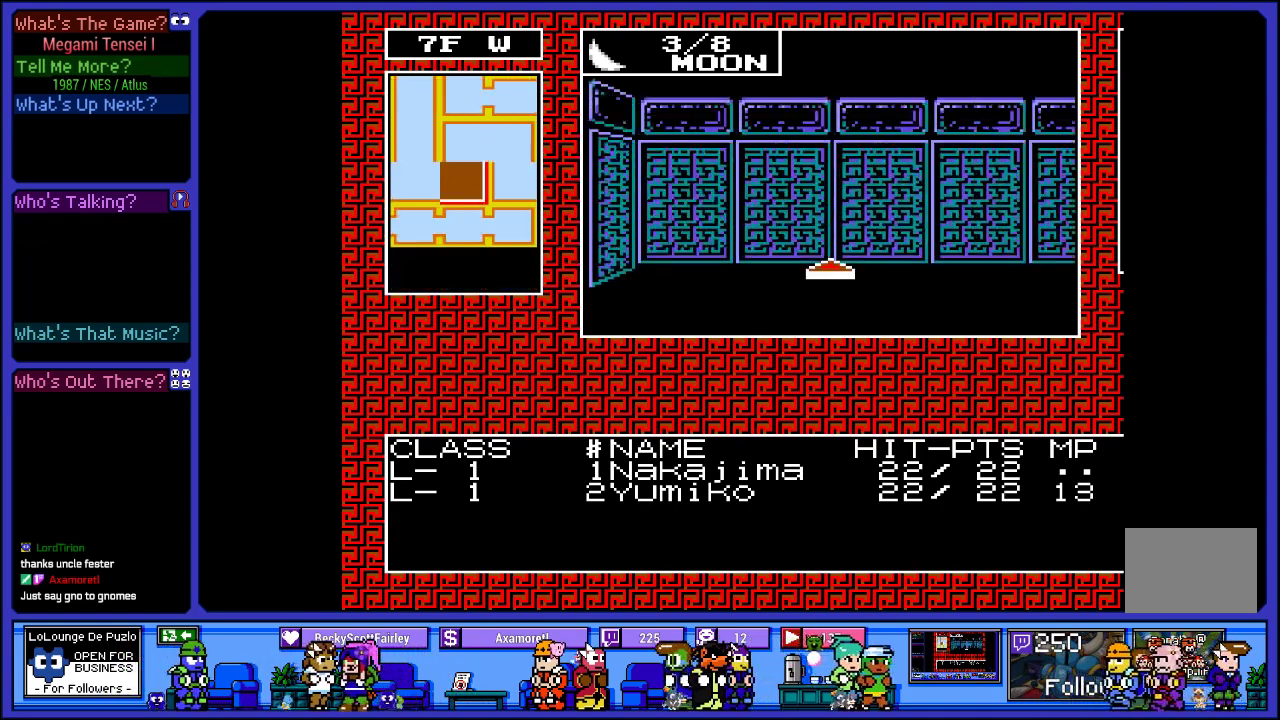
{"buttons": ["DPAD_RIGHT"], "left_stick": "center", "right_stick": "center", "events": [[500, "DPAD_RIGHT", "down"]]}
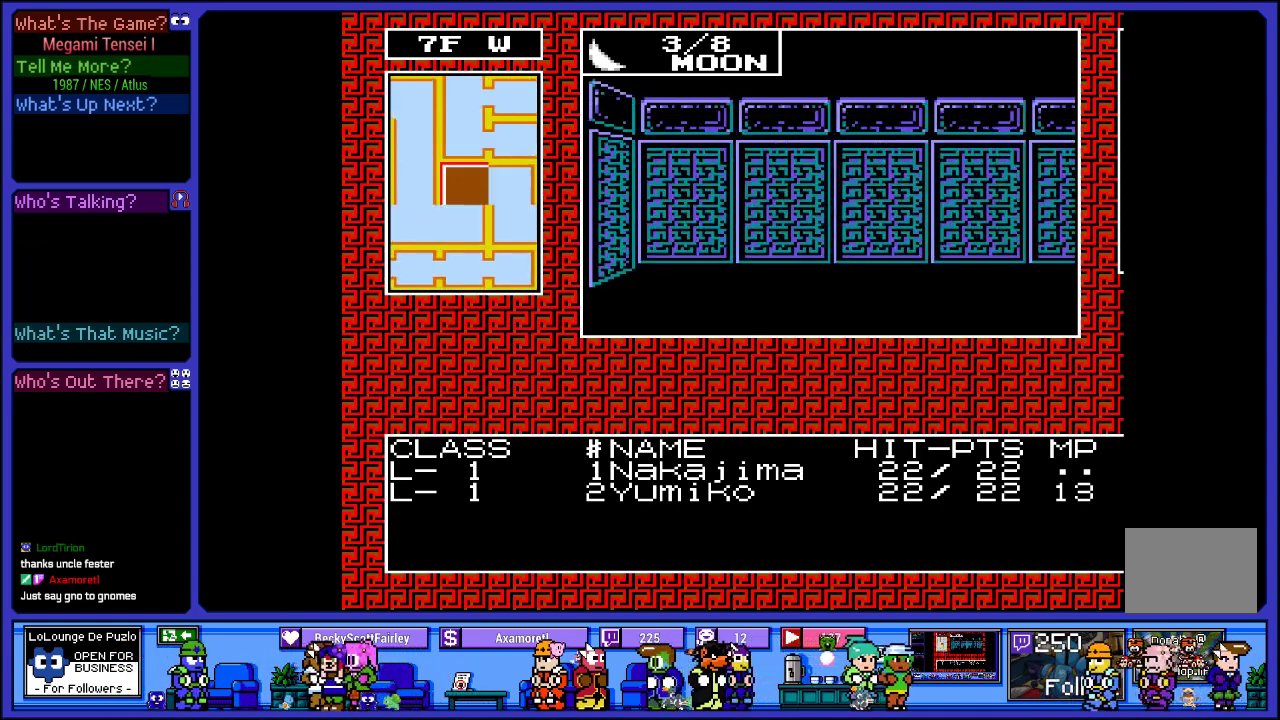
{"buttons": ["DPAD_UP"], "left_stick": "center", "right_stick": "center", "events": [[150, "DPAD_RIGHT", "up"], [500, "DPAD_UP", "down"]]}
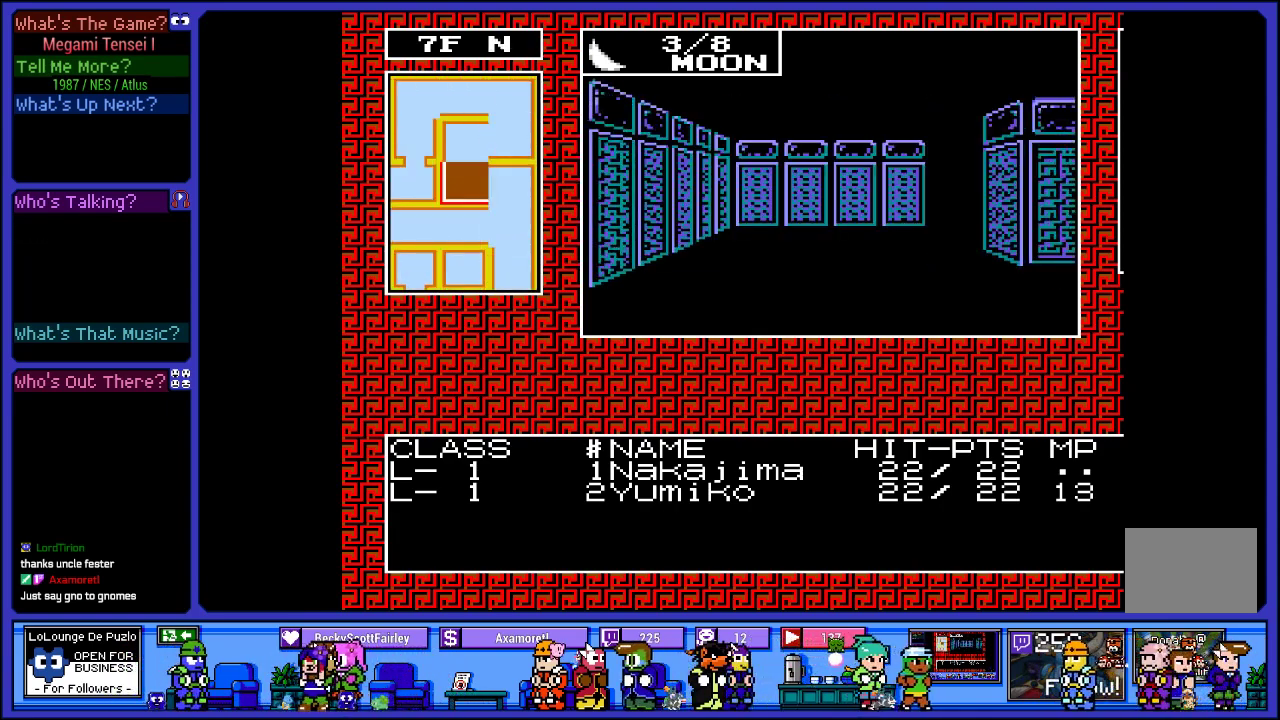
{"buttons": [], "left_stick": "center", "right_stick": "center", "events": [[133, "DPAD_UP", "up"]]}
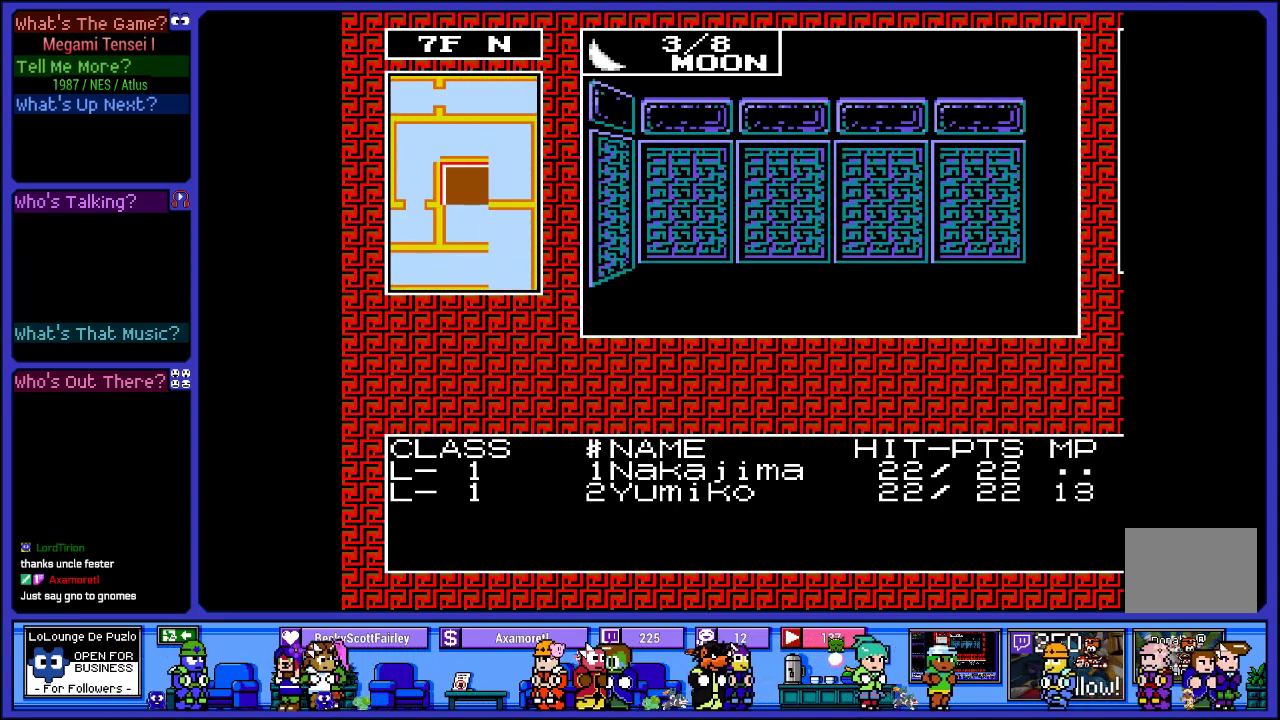
{"buttons": ["DPAD_UP"], "left_stick": "center", "right_stick": "center", "events": [[33, "DPAD_RIGHT", "down"], [217, "DPAD_RIGHT", "up"], [450, "DPAD_UP", "down"]]}
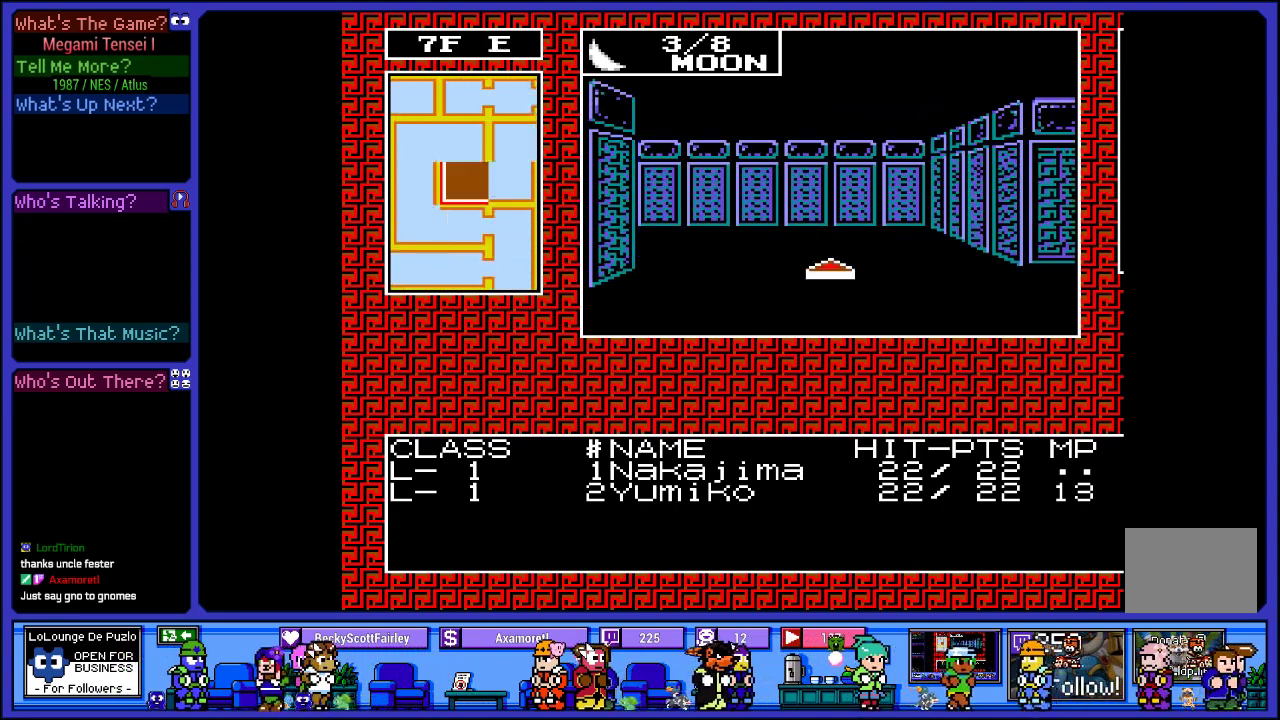
{"buttons": [], "left_stick": "center", "right_stick": "center", "events": [[150, "DPAD_UP", "up"]]}
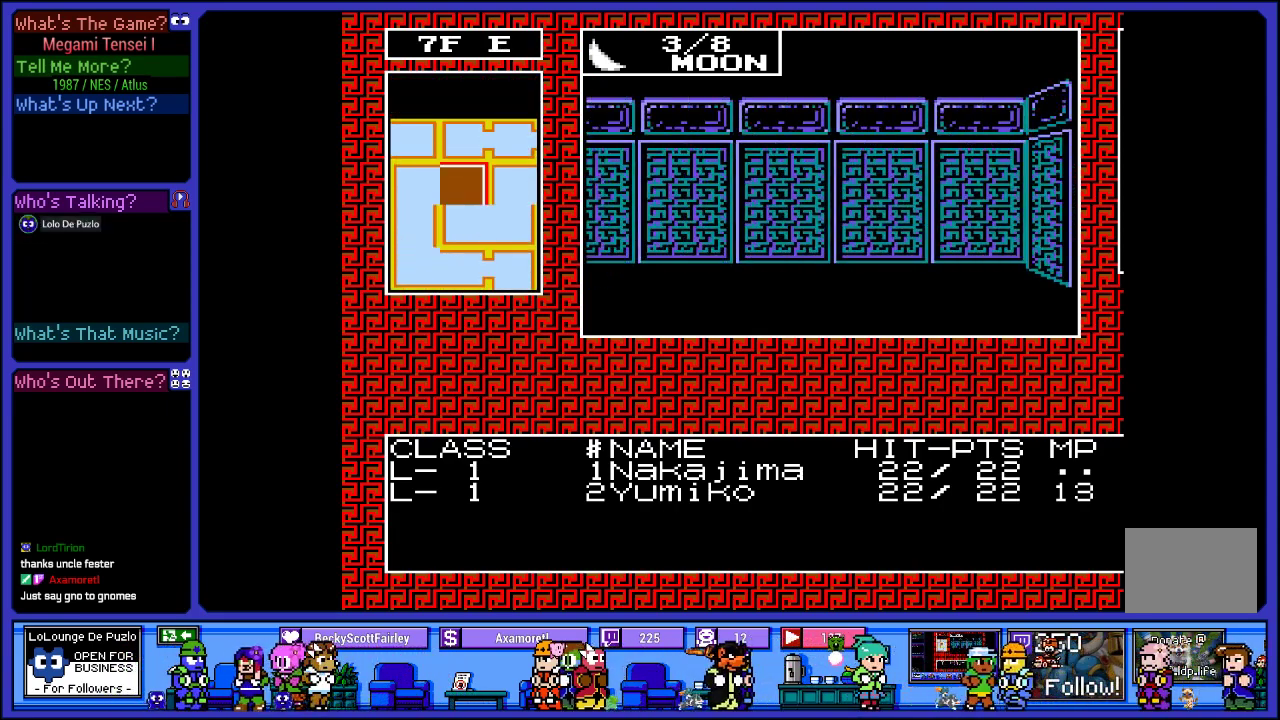
{"buttons": [], "left_stick": "center", "right_stick": "center", "events": [[100, "DPAD_LEFT", "down"], [283, "DPAD_LEFT", "up"]]}
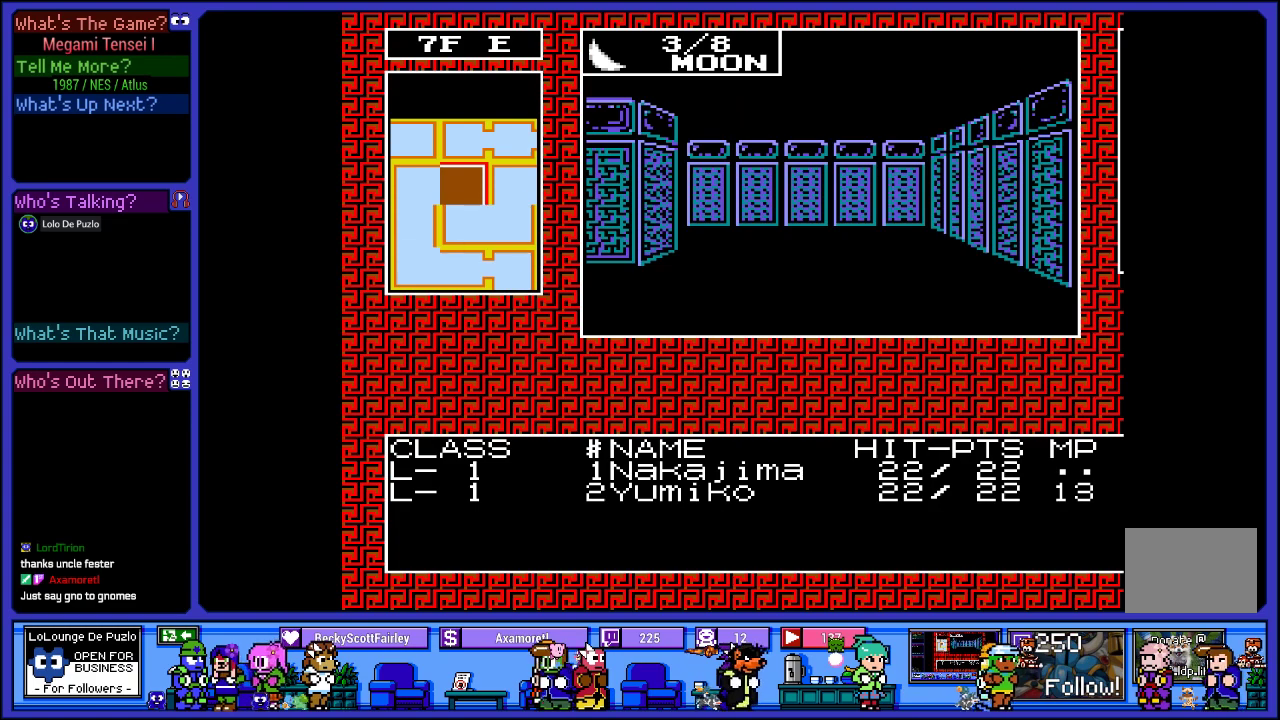
{"buttons": [], "left_stick": "center", "right_stick": "center", "events": [[67, "DPAD_UP", "down"], [267, "DPAD_UP", "up"]]}
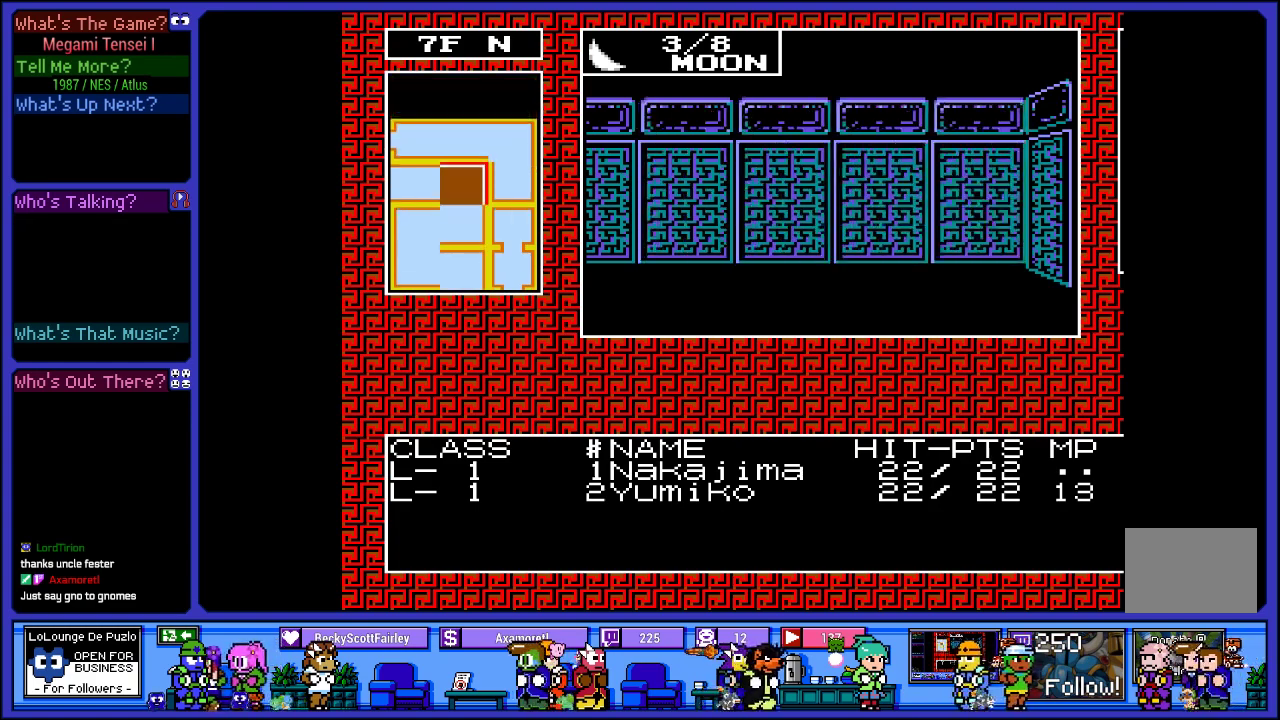
{"buttons": [], "left_stick": "center", "right_stick": "center", "events": [[150, "DPAD_LEFT", "down"], [317, "DPAD_LEFT", "up"]]}
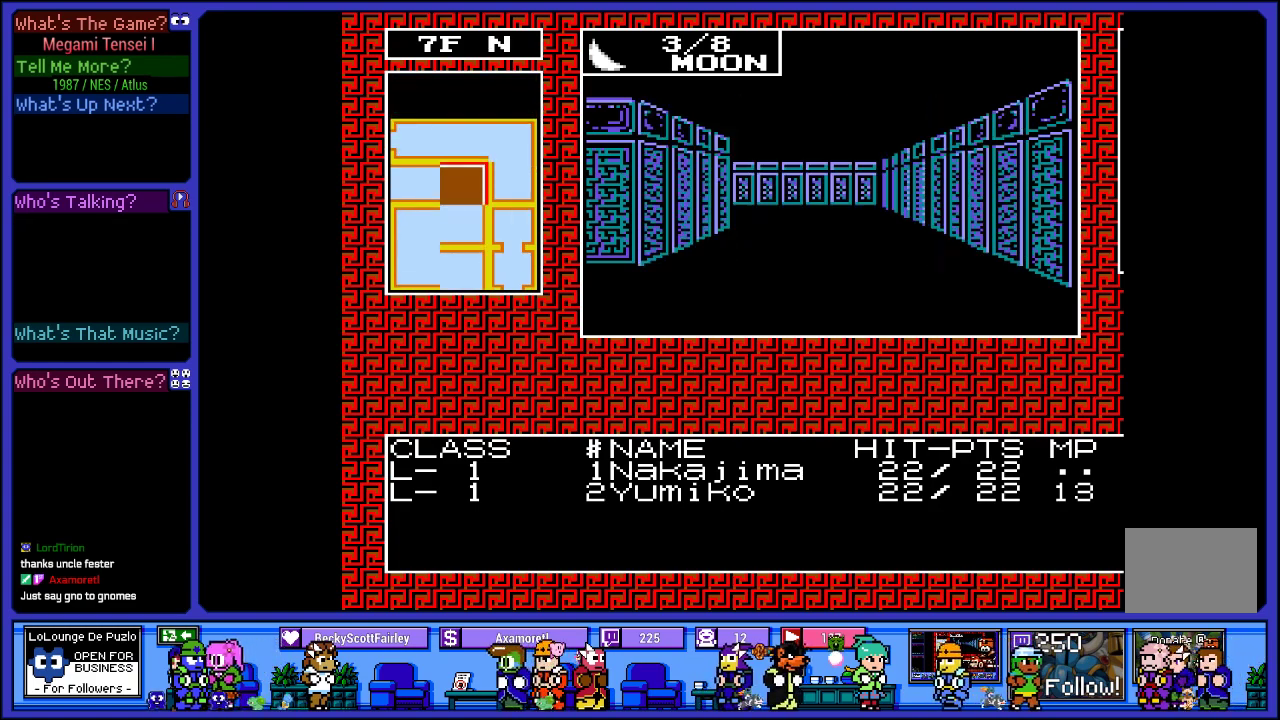
{"buttons": [], "left_stick": "center", "right_stick": "center", "events": [[250, "DPAD_UP", "down"], [383, "DPAD_UP", "up"]]}
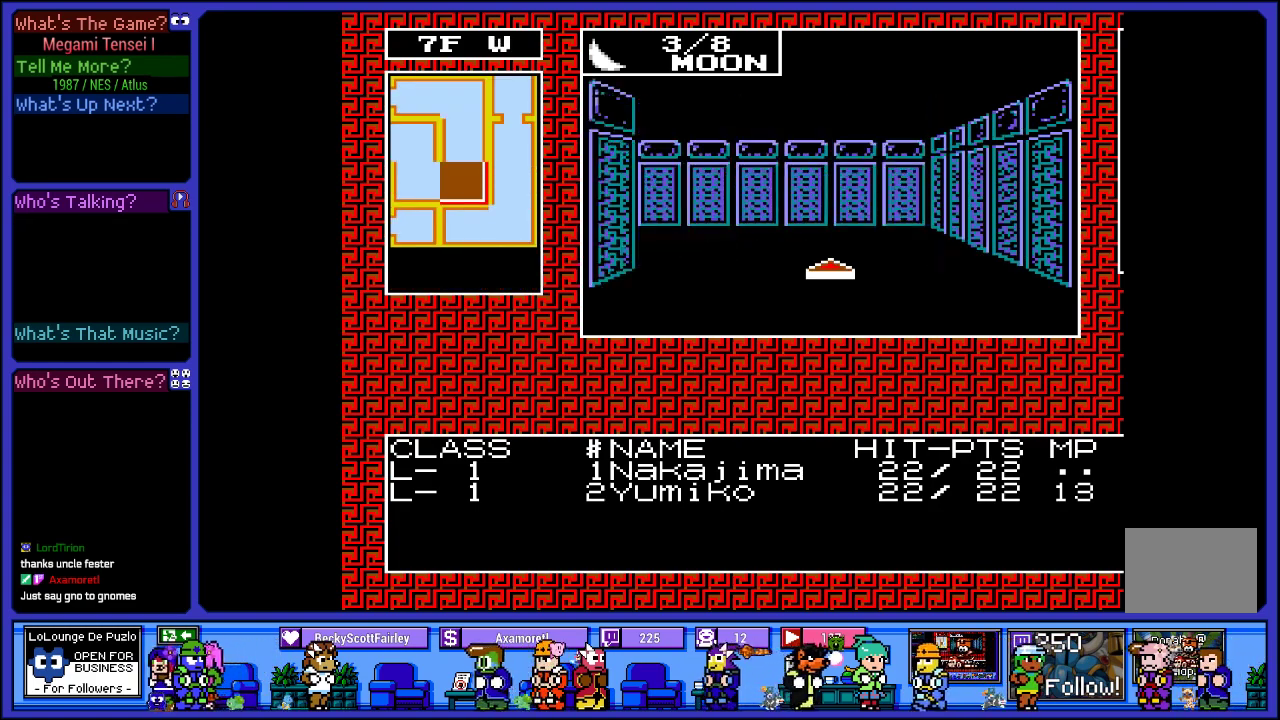
{"buttons": ["DPAD_UP"], "left_stick": "center", "right_stick": "center", "events": [[283, "DPAD_UP", "down"]]}
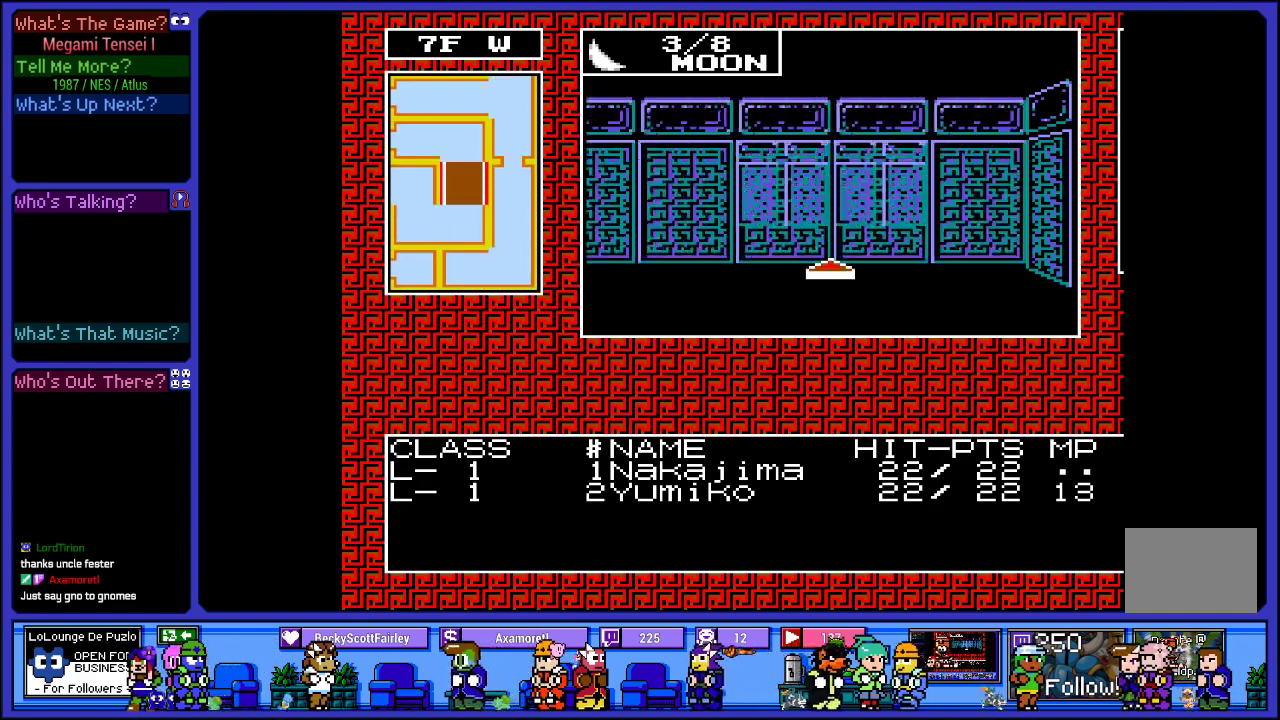
{"buttons": ["DPAD_LEFT"], "left_stick": "center", "right_stick": "center", "events": [[17, "DPAD_UP", "up"], [350, "DPAD_LEFT", "down"]]}
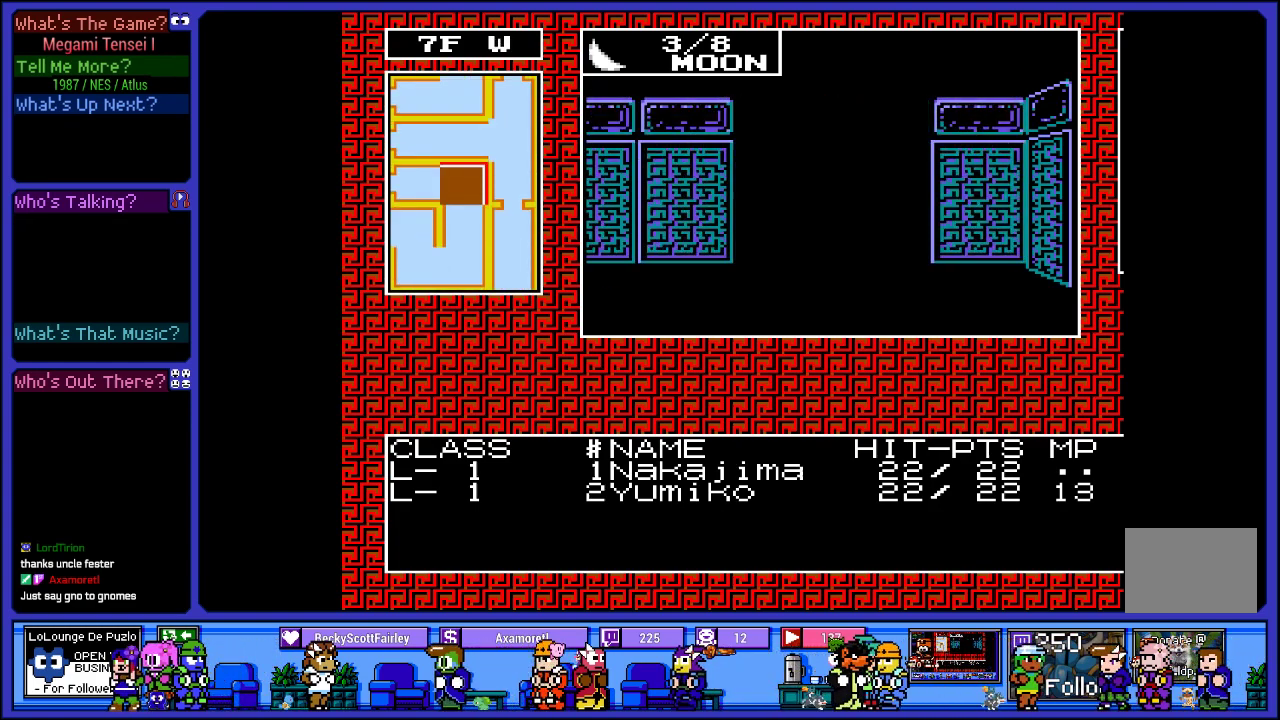
{"buttons": ["DPAD_UP"], "left_stick": "center", "right_stick": "center", "events": [[50, "DPAD_LEFT", "up"], [433, "DPAD_UP", "down"]]}
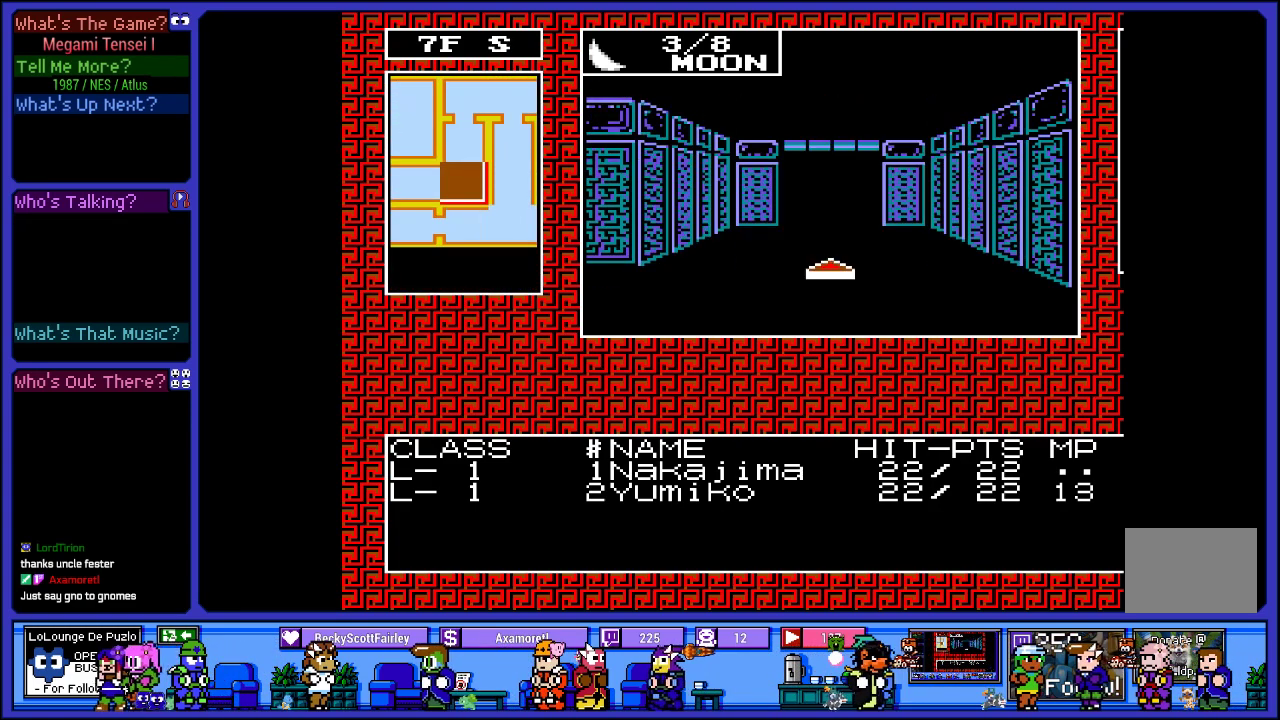
{"buttons": [], "left_stick": "center", "right_stick": "center", "events": [[100, "DPAD_UP", "up"]]}
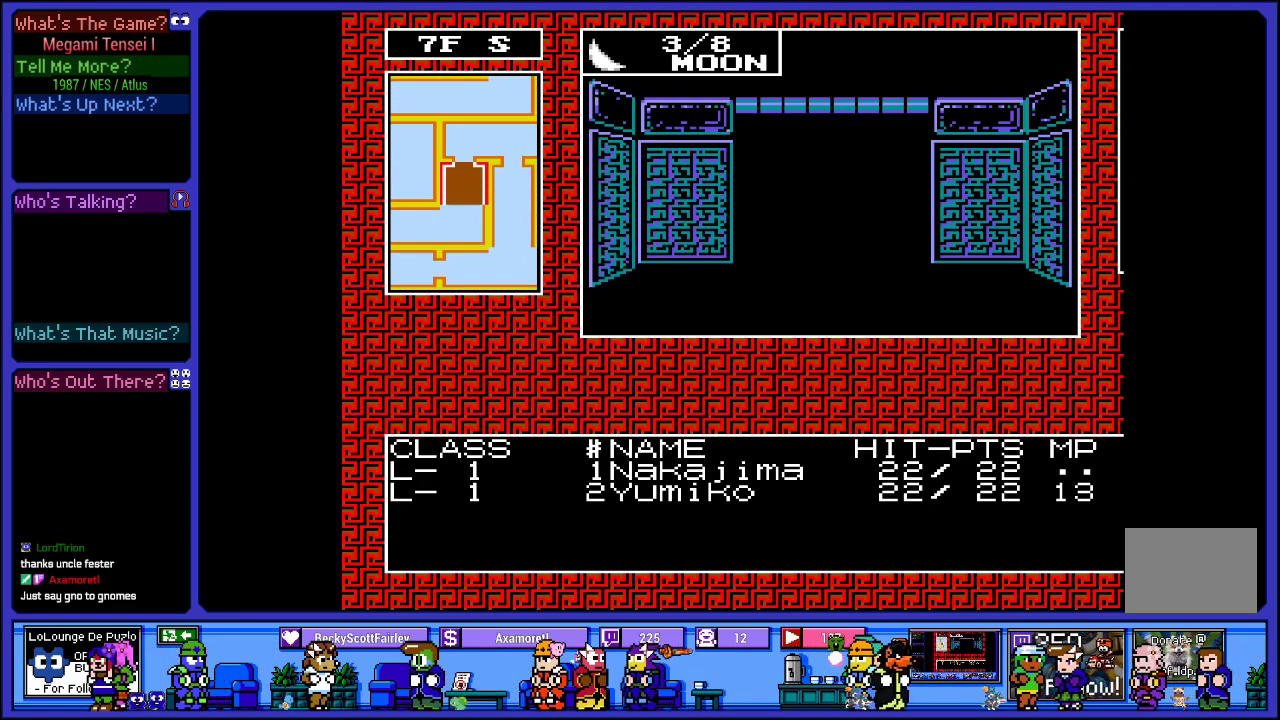
{"buttons": [], "left_stick": "center", "right_stick": "center", "events": [[67, "DPAD_UP", "down"], [267, "DPAD_UP", "up"]]}
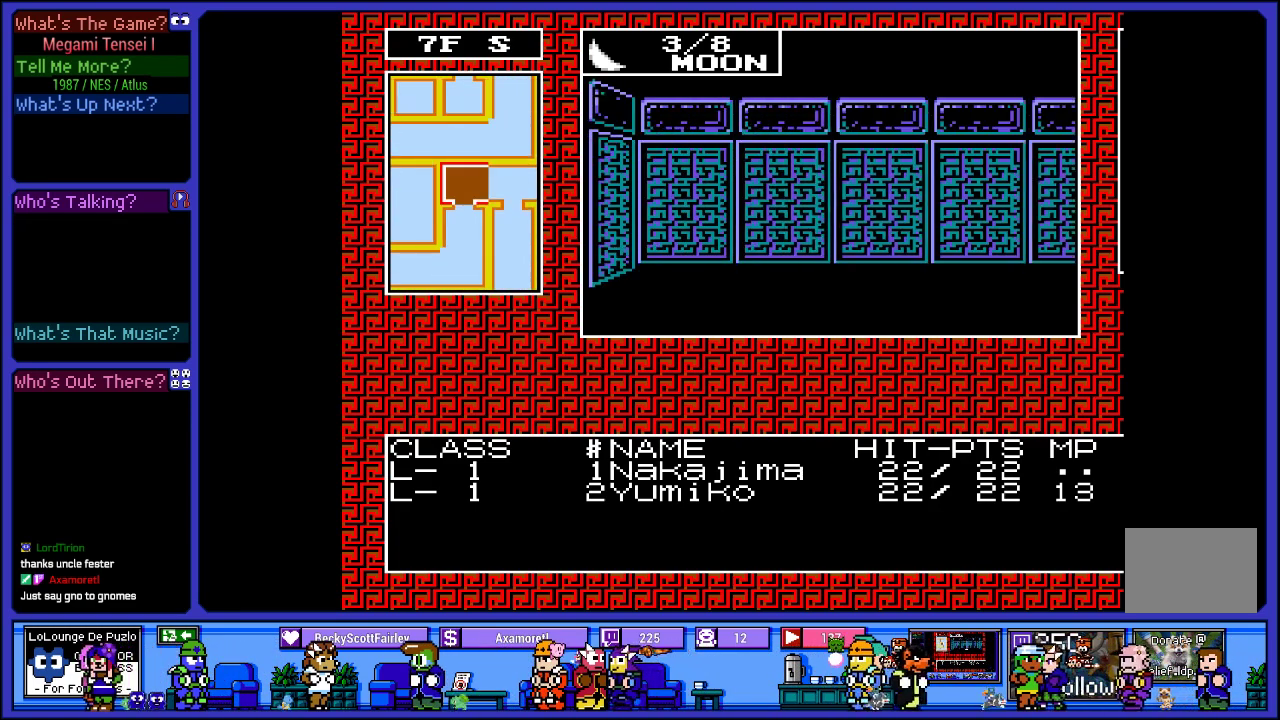
{"buttons": [], "left_stick": "center", "right_stick": "center", "events": [[250, "DPAD_RIGHT", "down"], [417, "DPAD_RIGHT", "up"]]}
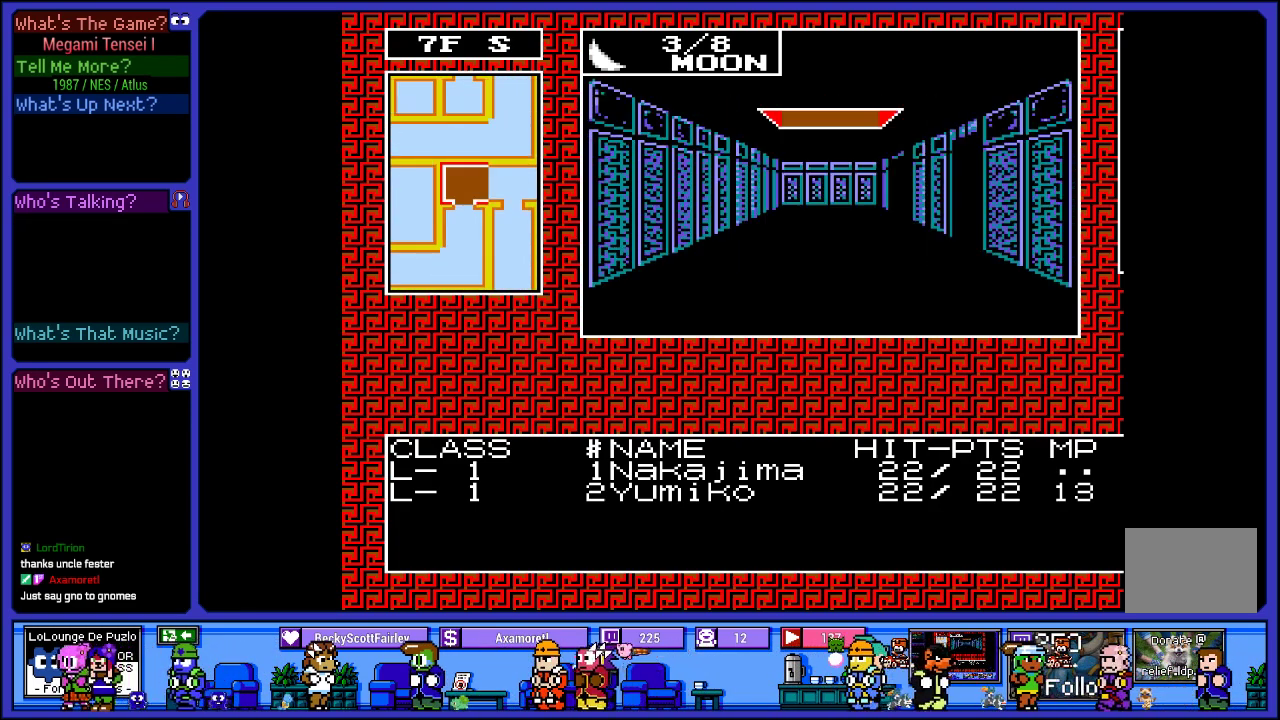
{"buttons": [], "left_stick": "center", "right_stick": "center", "events": [[300, "DPAD_UP", "down"], [450, "DPAD_UP", "up"]]}
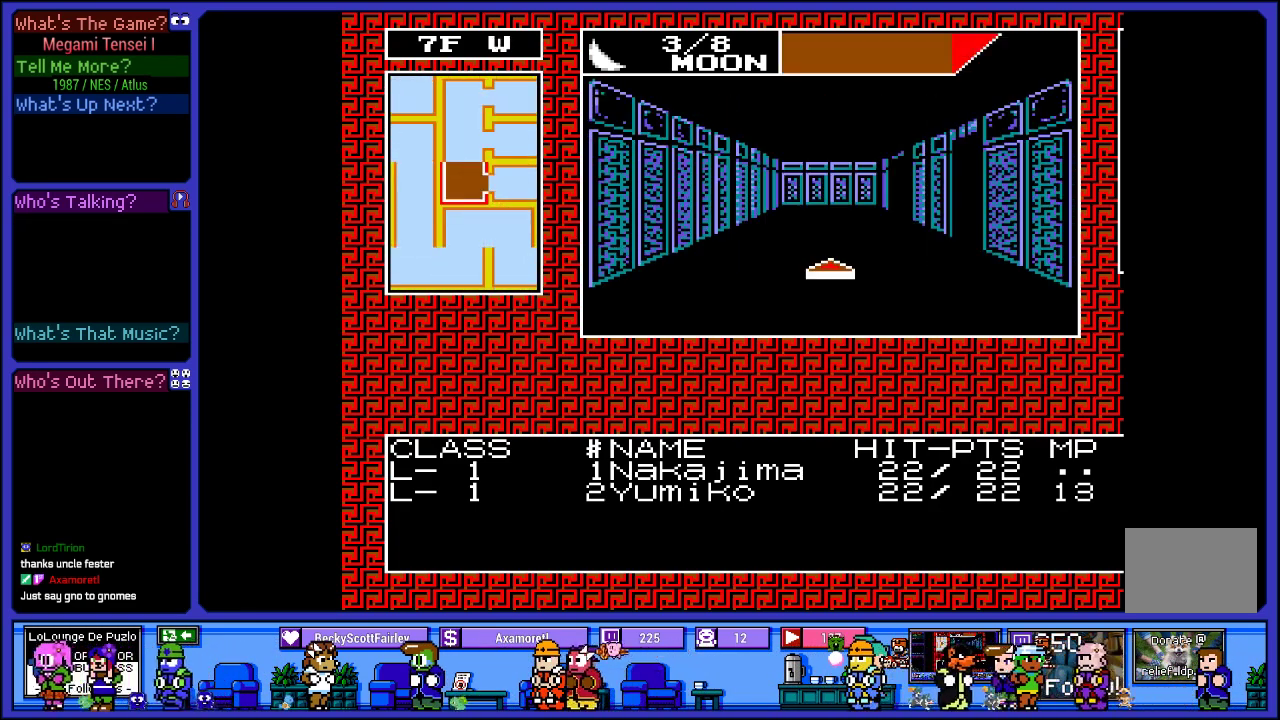
{"buttons": [], "left_stick": "center", "right_stick": "center", "events": []}
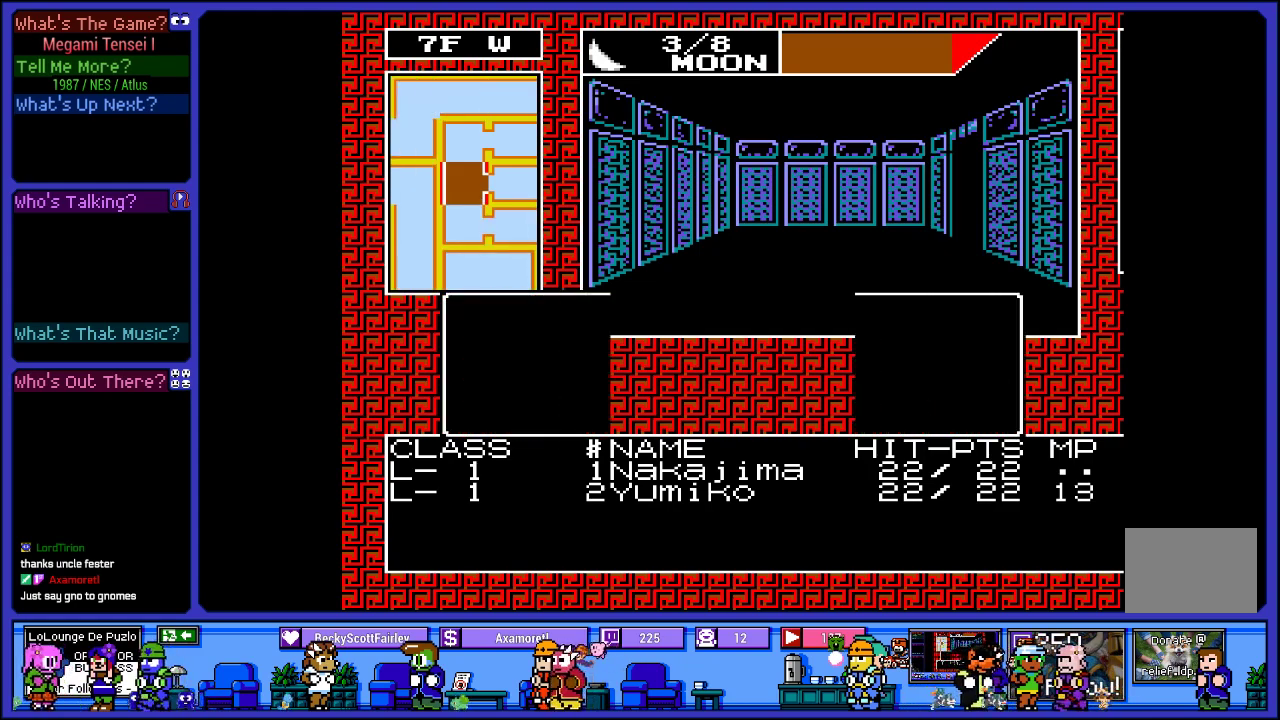
{"buttons": [], "left_stick": "center", "right_stick": "center", "events": []}